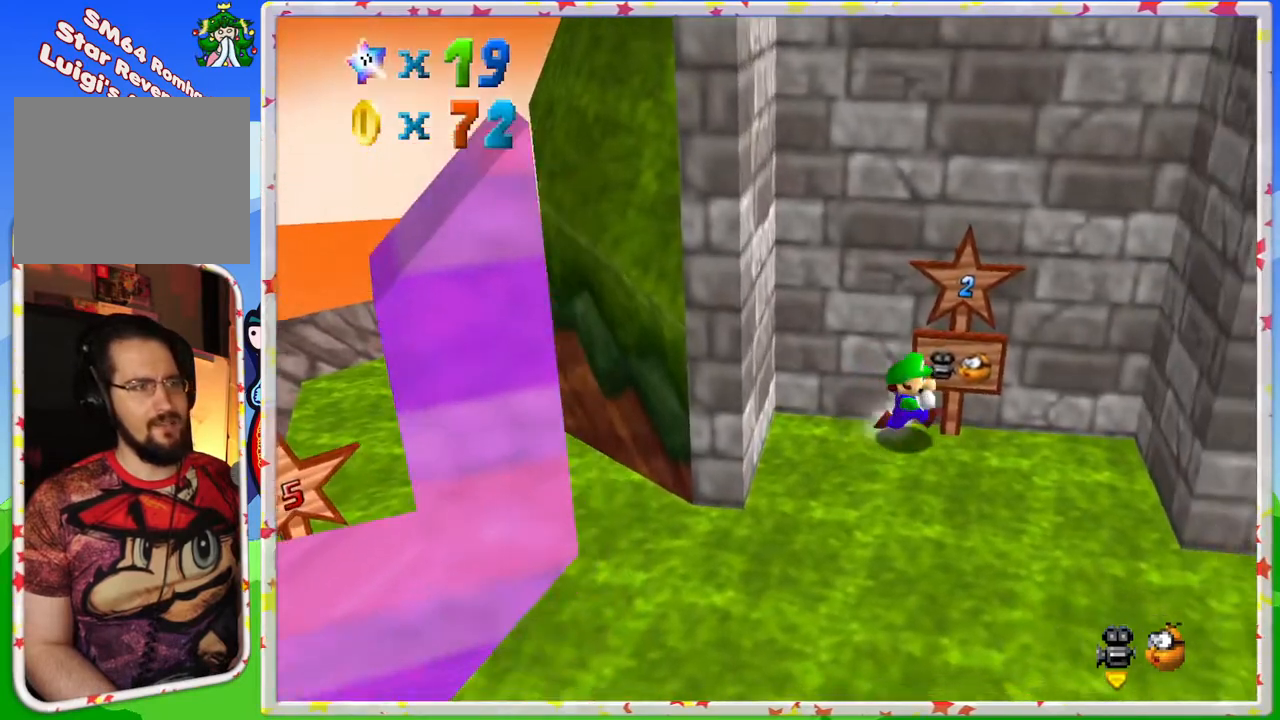
Gameplay with a controller (Nintendo layout); each line is a JSON object with the inputs held at the frame after it. "events" lists button and stick changes between this image and that frame as [ms after this image, input, new state], when the widget could be followed in between. Not read: L3 R3.
{"buttons": ["A"], "left_stick": "down-right", "events": [[217, "A", "down"]]}
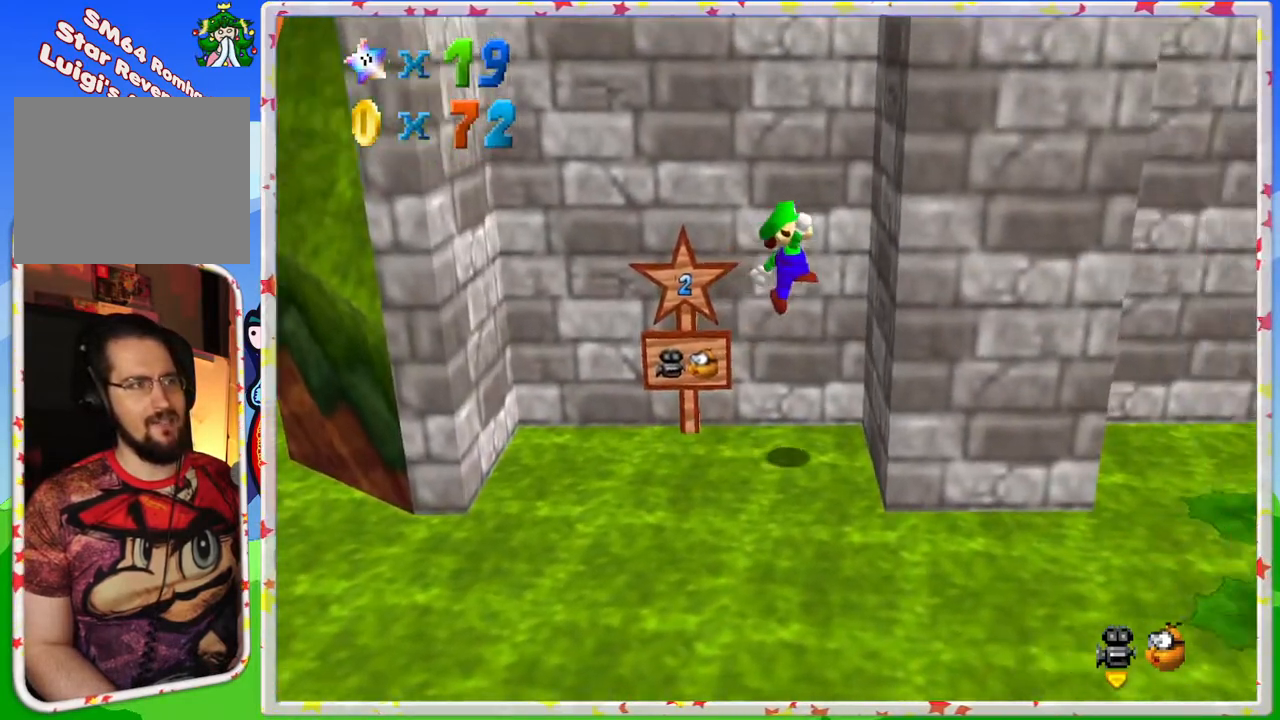
{"buttons": ["A"], "left_stick": "up-left", "events": [[67, "A", "up"], [167, "A", "down"], [217, "left_stick", "up-left"]]}
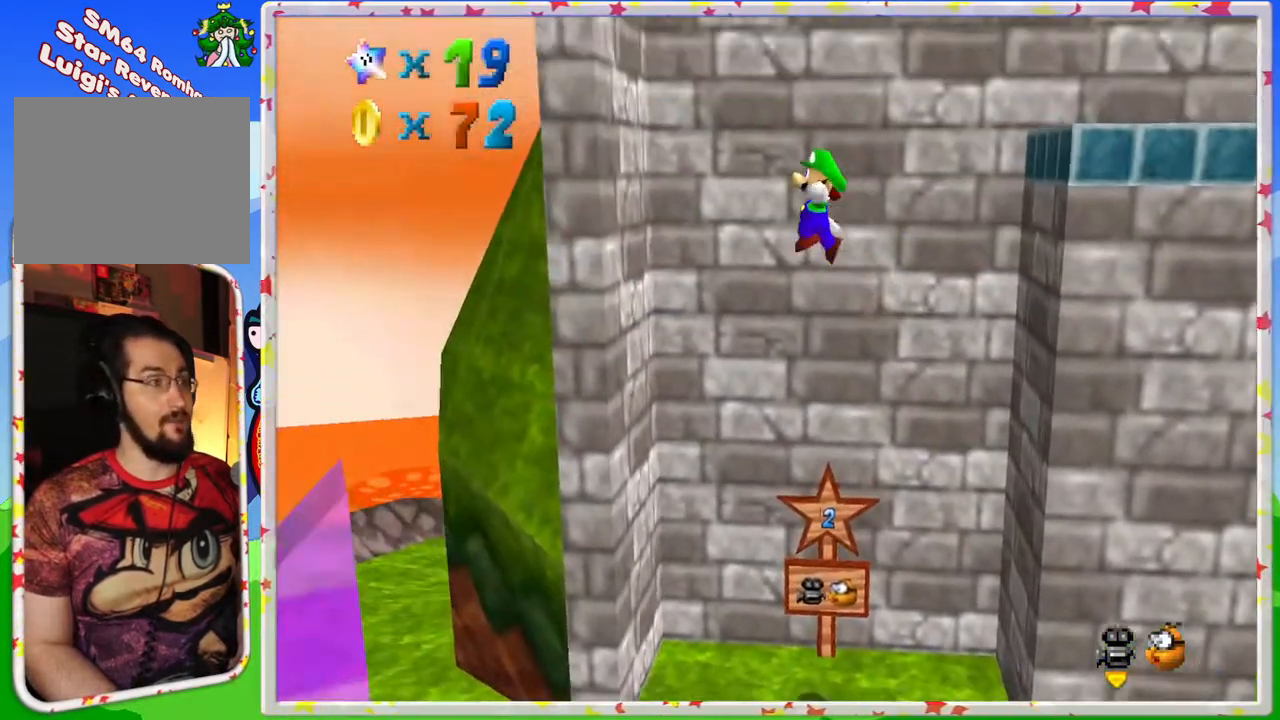
{"buttons": ["A"], "left_stick": "right", "events": [[150, "A", "up"], [317, "A", "down"], [367, "left_stick", "right"]]}
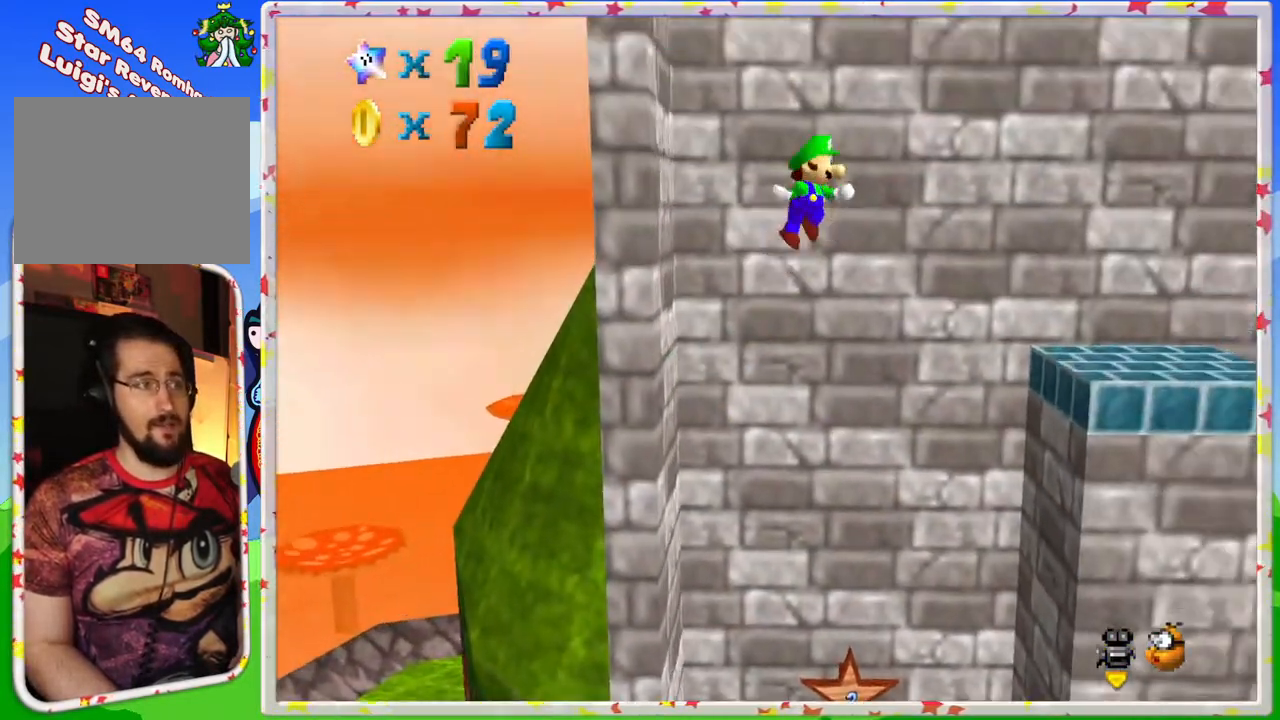
{"buttons": [], "left_stick": "right", "events": [[33, "A", "up"]]}
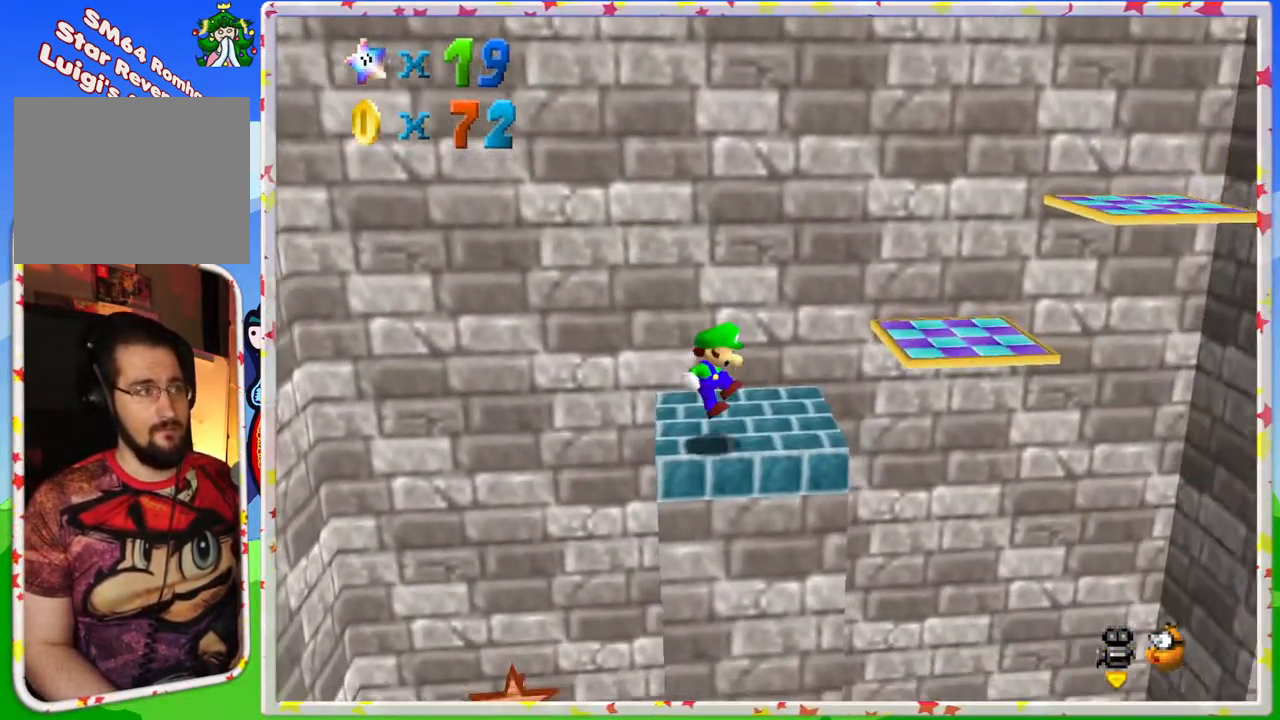
{"buttons": [], "left_stick": "right", "events": [[50, "A", "down"], [283, "left_stick", "up-right"], [483, "A", "up"], [483, "left_stick", "right"]]}
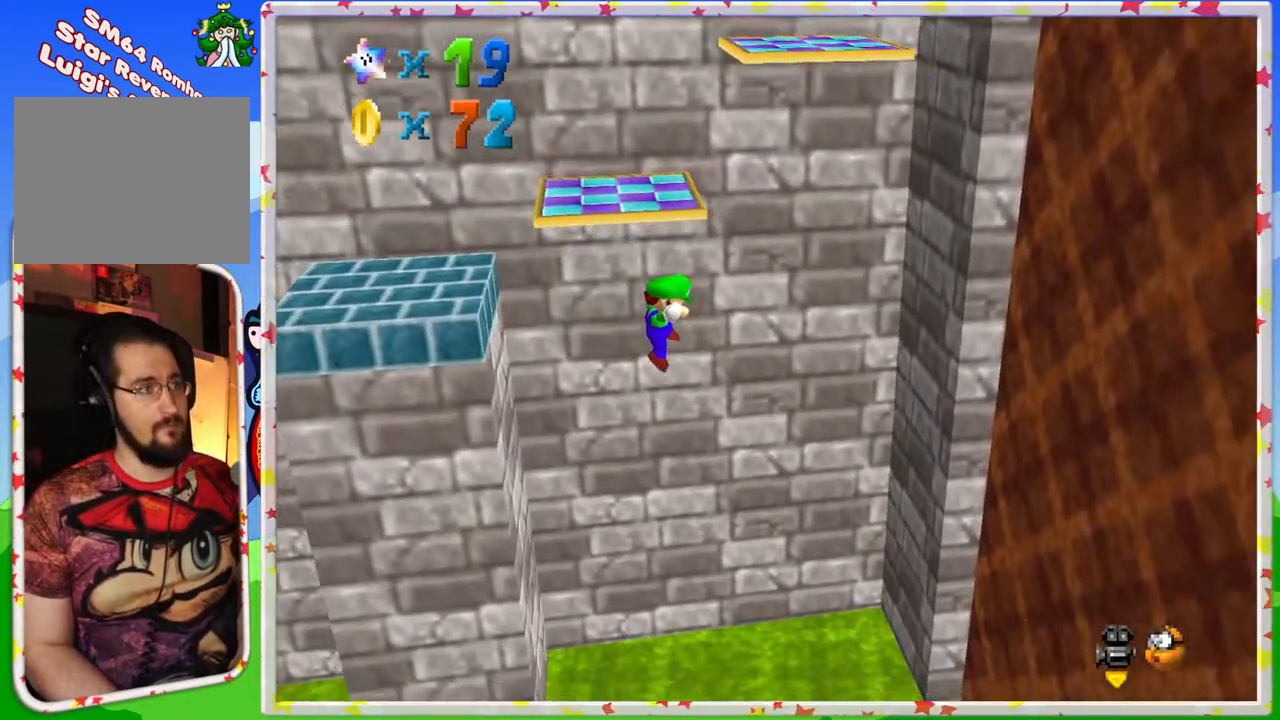
{"buttons": ["A"], "left_stick": "up-right", "events": [[350, "left_stick", "up-right"], [483, "A", "down"]]}
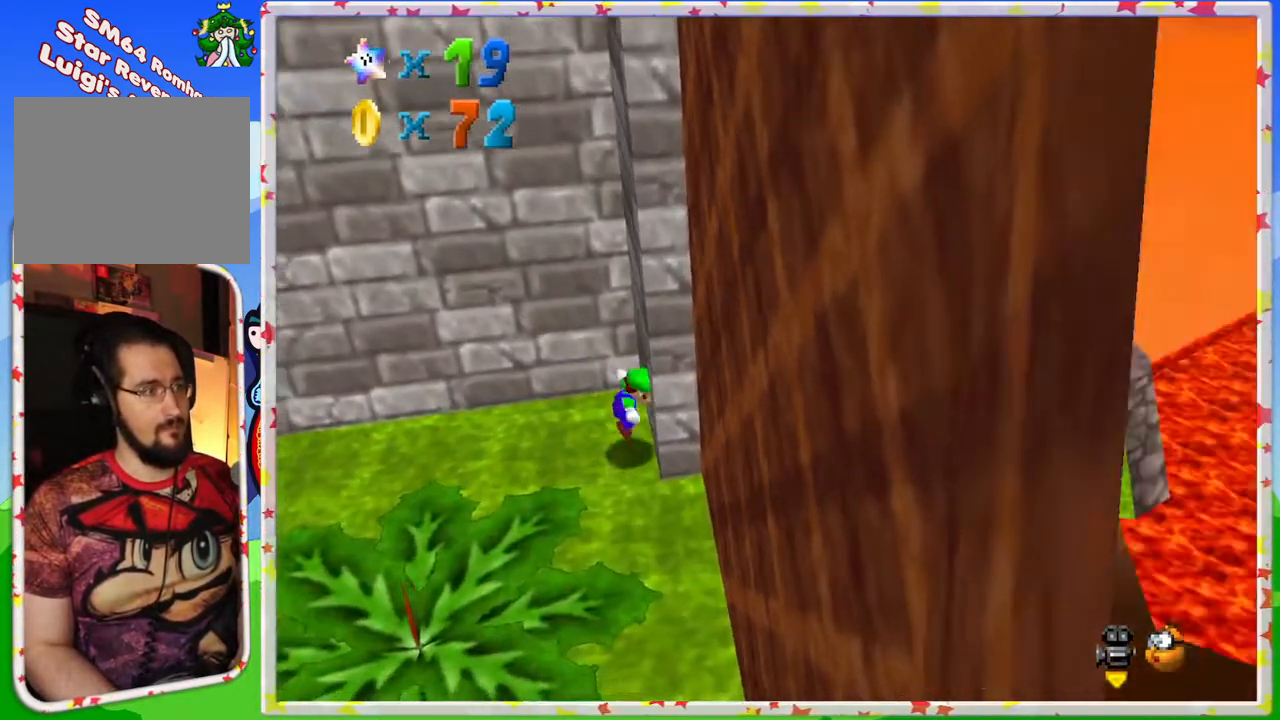
{"buttons": [], "left_stick": "up", "events": [[67, "left_stick", "up-left"], [350, "A", "up"], [500, "left_stick", "up"]]}
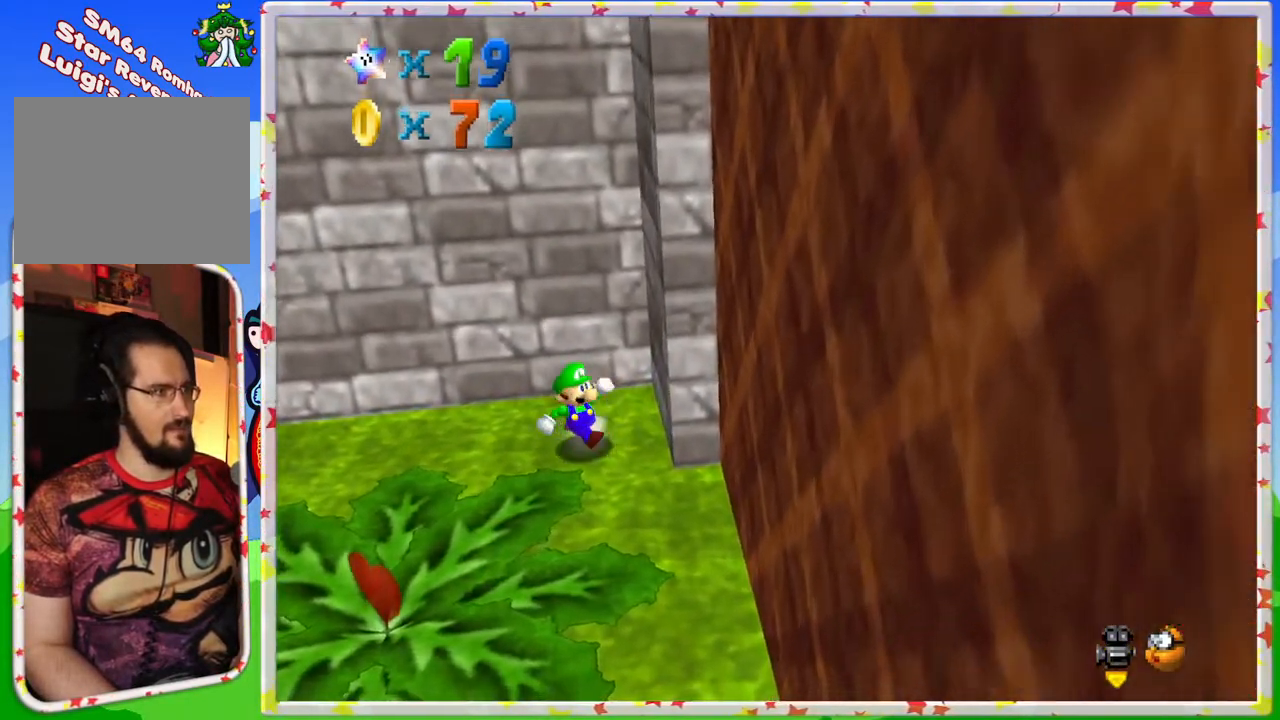
{"buttons": [], "left_stick": "up-left", "events": [[250, "left_stick", "up-left"]]}
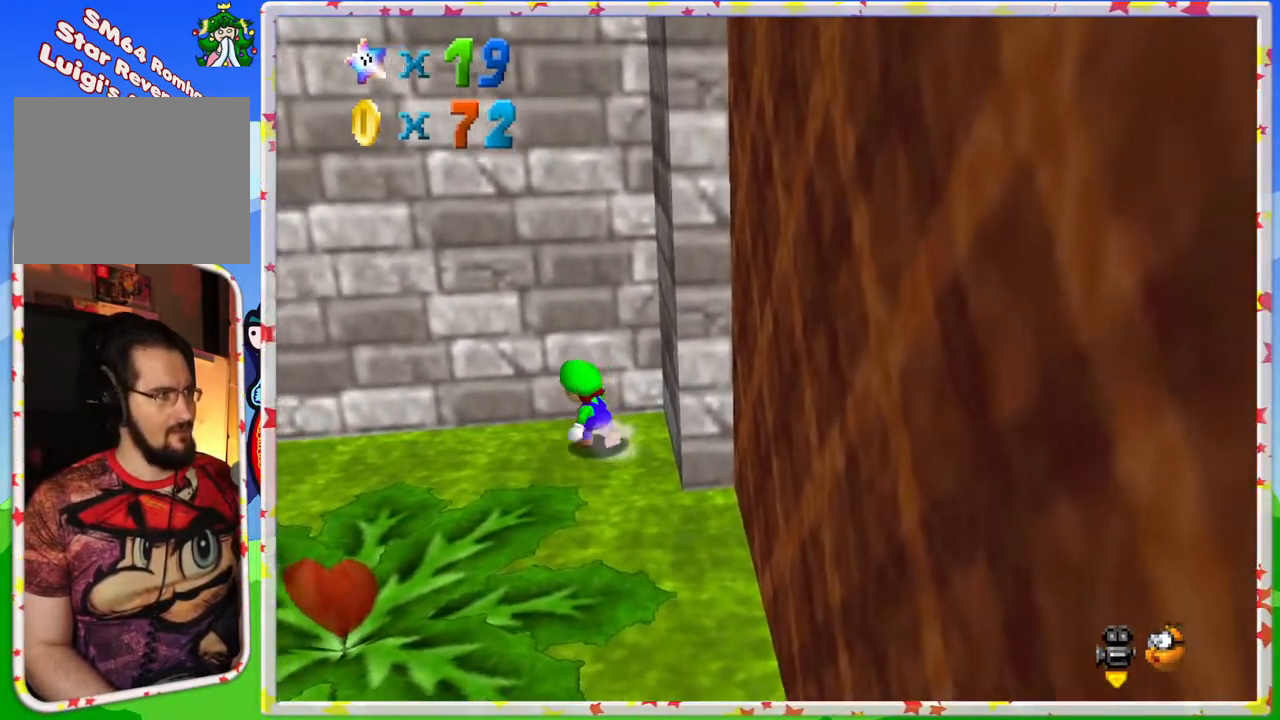
{"buttons": ["A"], "left_stick": "up-left", "events": [[483, "A", "down"]]}
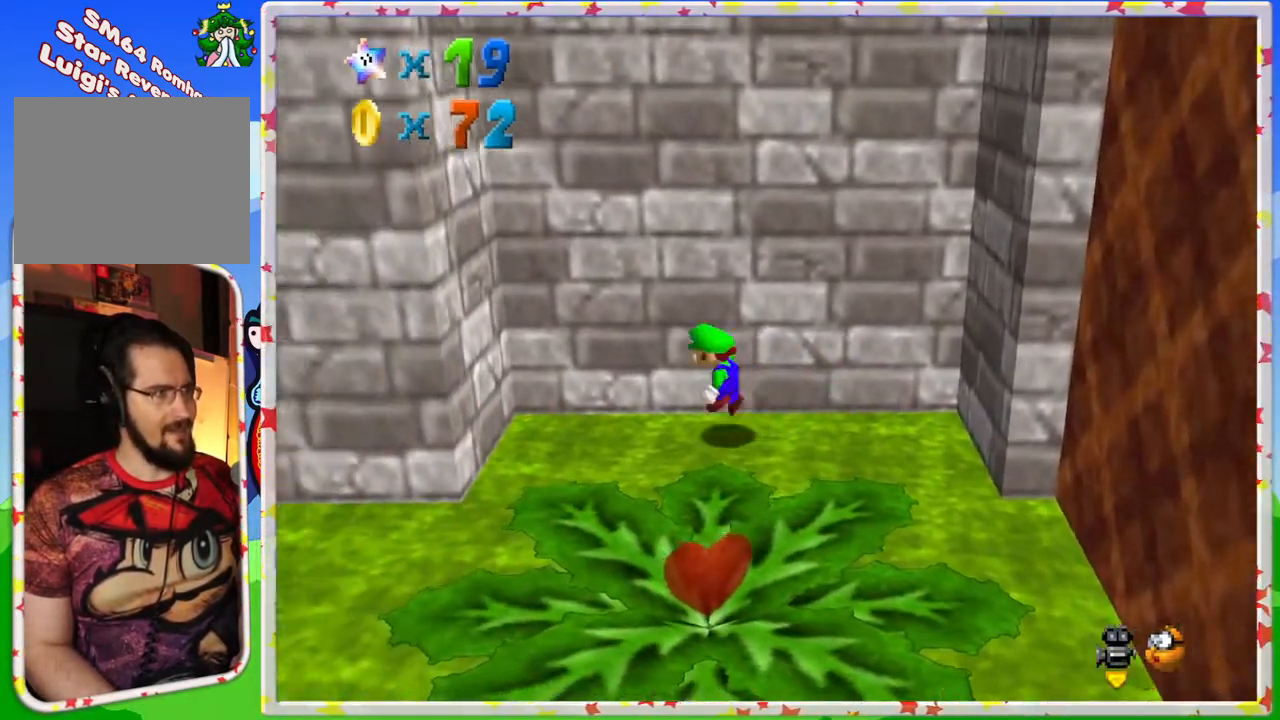
{"buttons": ["A"], "left_stick": "right", "events": [[333, "A", "up"], [483, "A", "down"], [483, "left_stick", "right"]]}
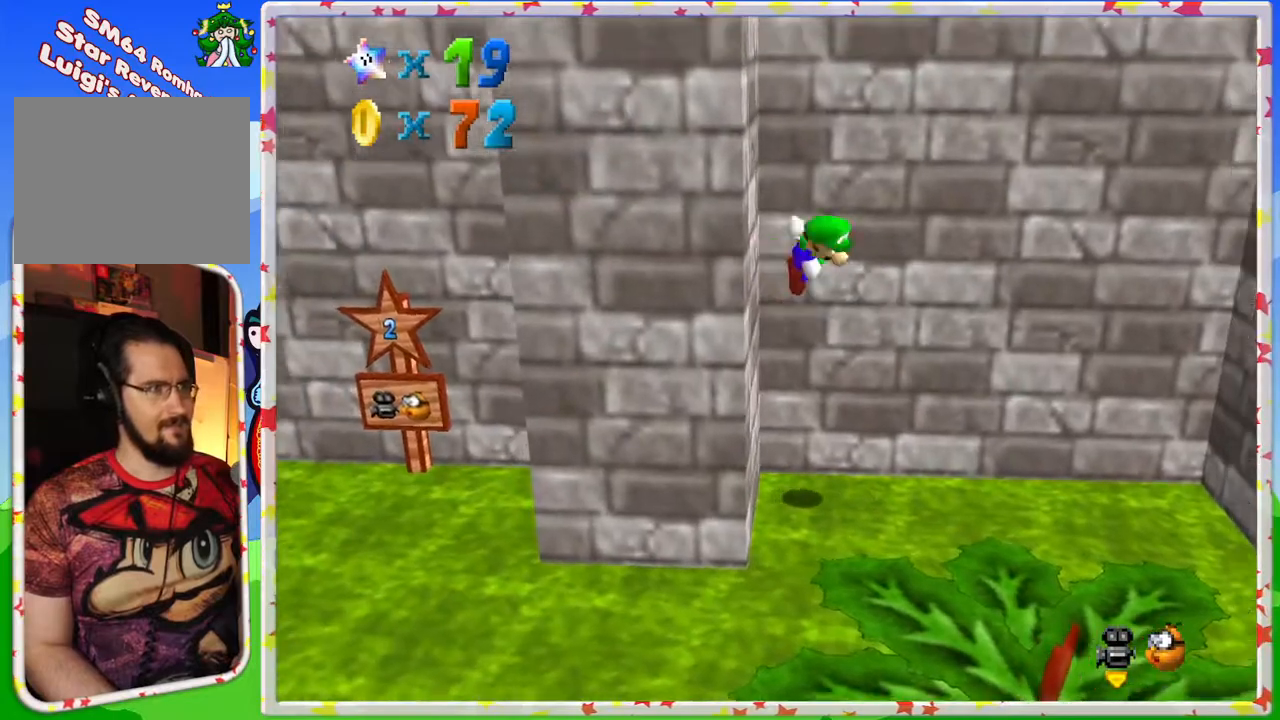
{"buttons": ["A"], "left_stick": "right", "events": []}
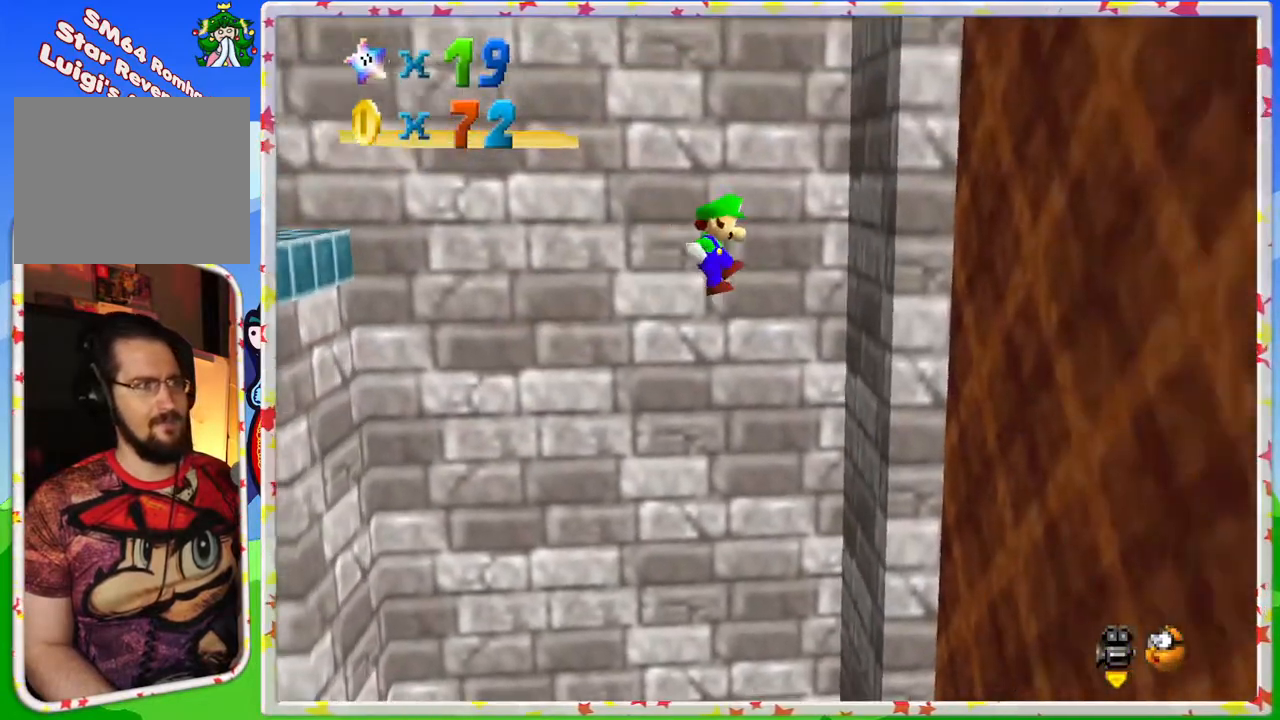
{"buttons": ["A"], "left_stick": "left", "events": [[33, "A", "up"], [200, "A", "down"], [267, "left_stick", "left"]]}
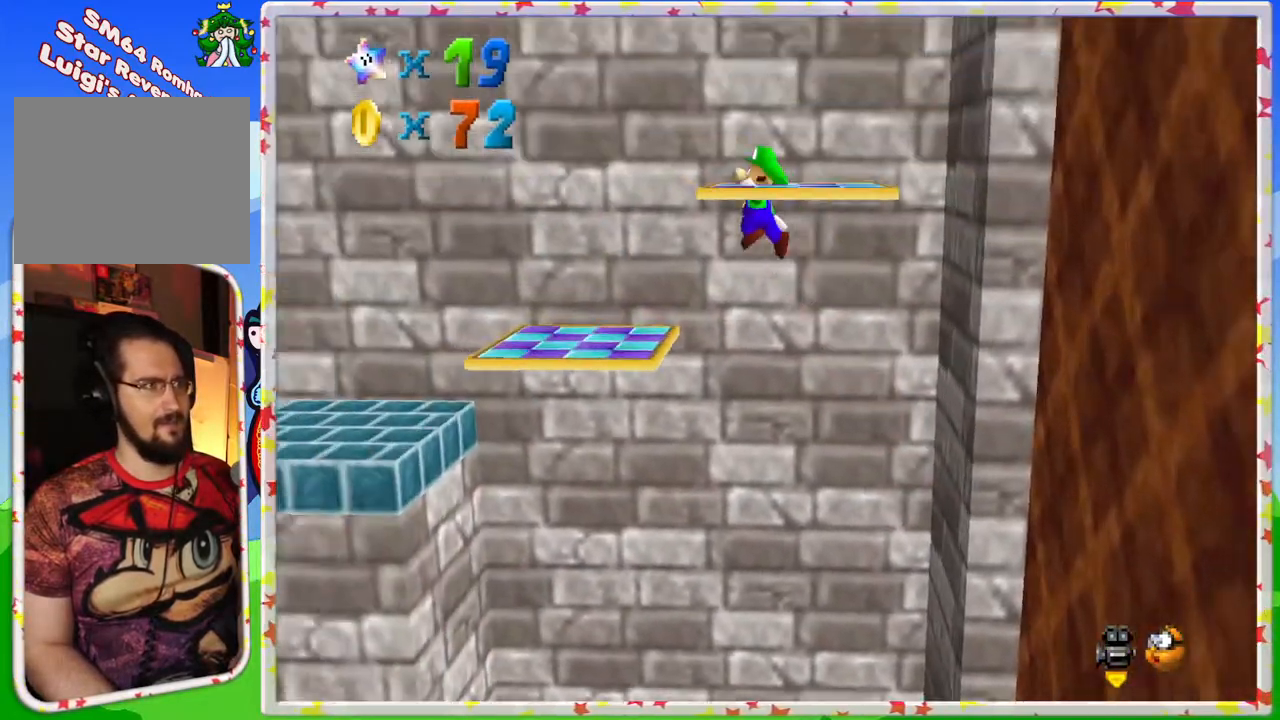
{"buttons": [], "left_stick": "left", "events": [[350, "A", "up"]]}
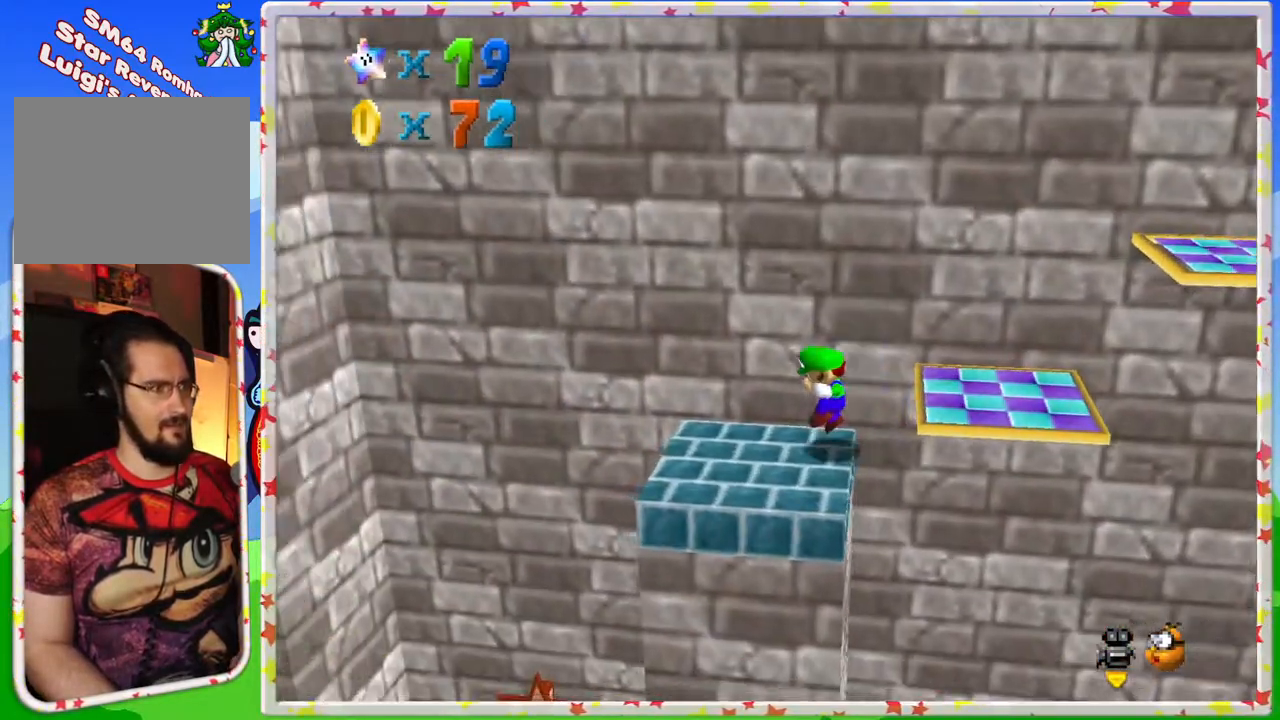
{"buttons": ["A"], "left_stick": "left", "events": [[100, "A", "down"]]}
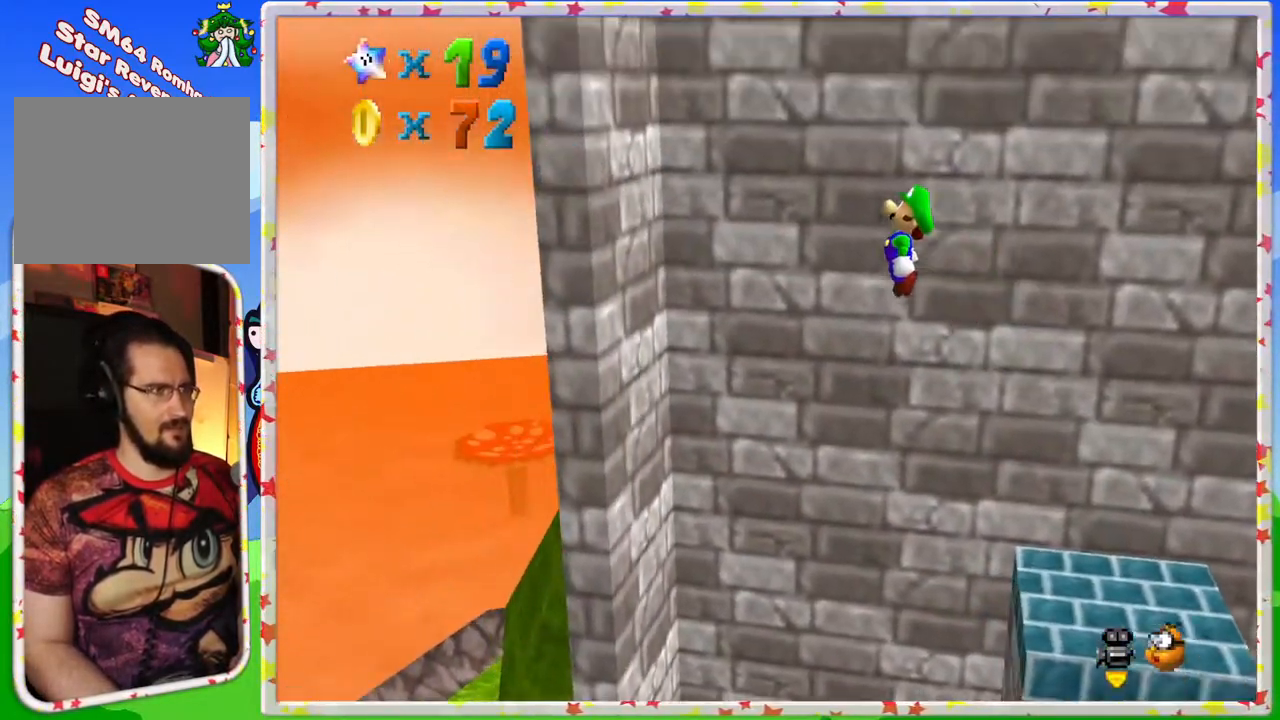
{"buttons": ["A"], "left_stick": "down-right", "events": [[183, "A", "up"], [350, "A", "down"], [383, "left_stick", "down-right"]]}
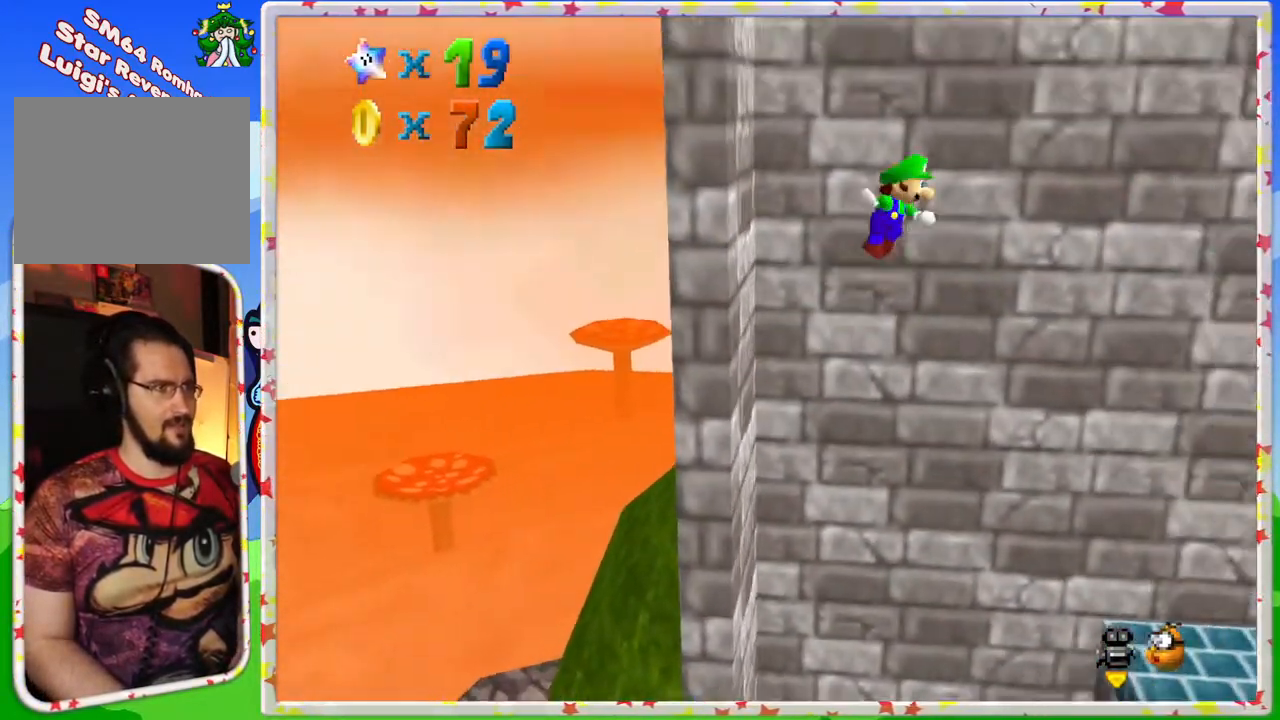
{"buttons": [], "left_stick": "down-right", "events": [[467, "A", "up"]]}
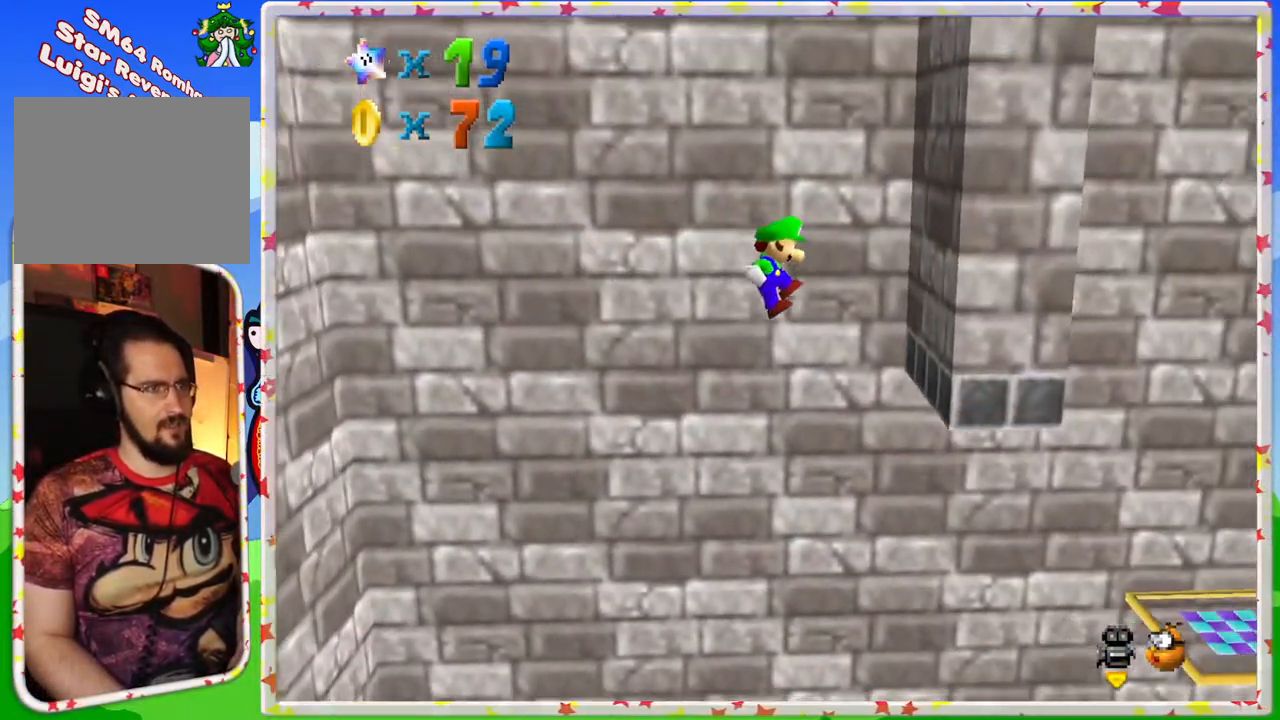
{"buttons": ["A"], "left_stick": "up-left", "events": [[150, "A", "down"], [217, "left_stick", "up-left"]]}
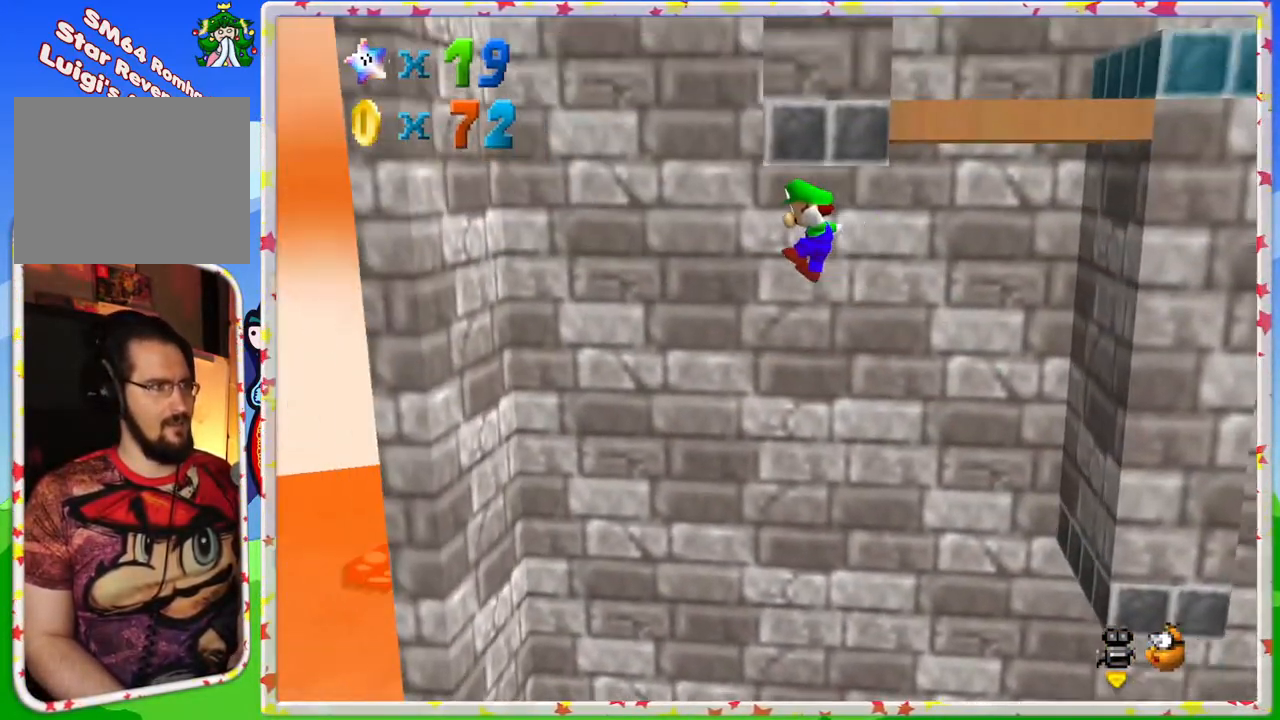
{"buttons": ["A"], "left_stick": "up-left", "events": [[267, "A", "up"], [483, "A", "down"]]}
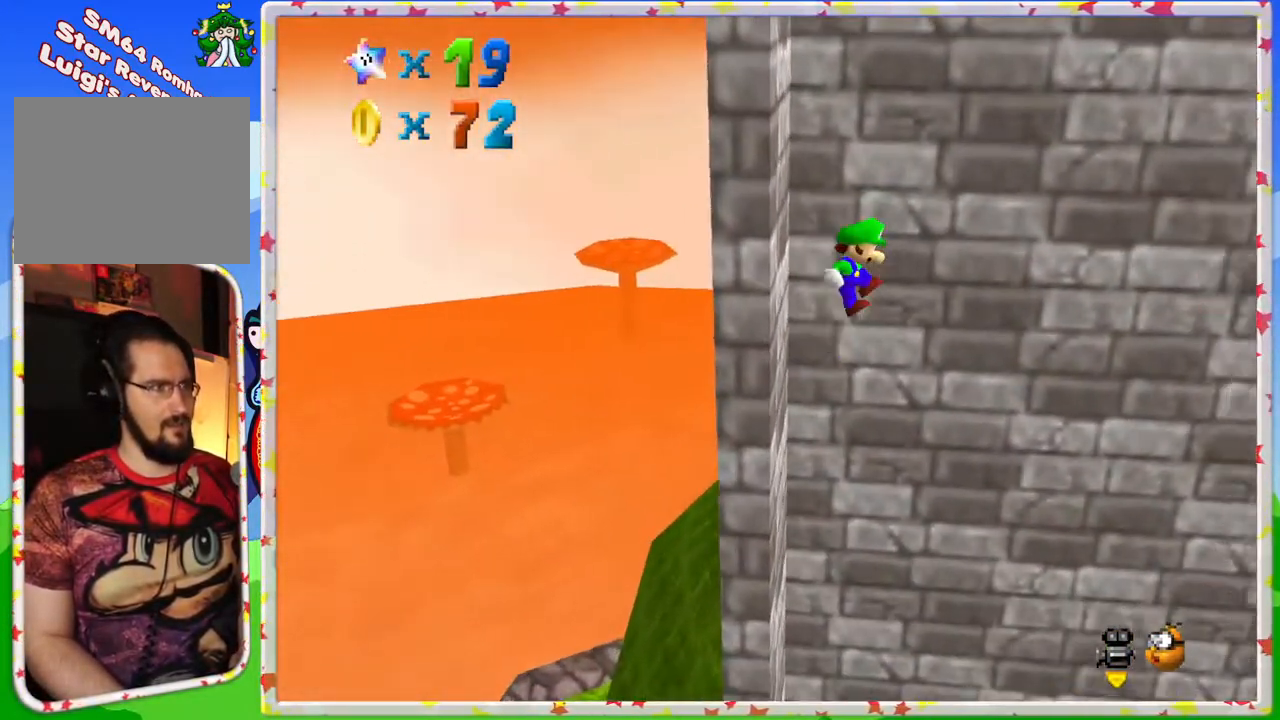
{"buttons": ["A"], "left_stick": "right", "events": [[50, "left_stick", "right"], [433, "A", "up"], [500, "A", "down"]]}
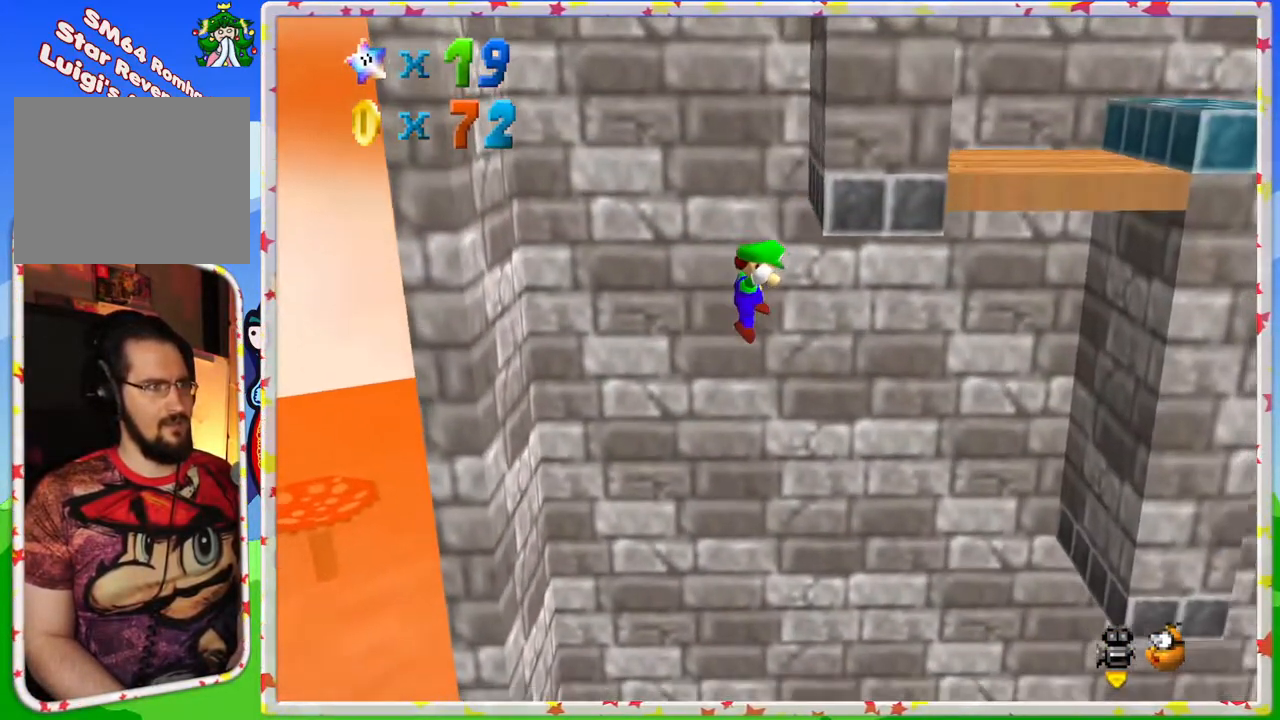
{"buttons": [], "left_stick": "center", "events": [[100, "left_stick", "up-left"], [317, "A", "up"], [400, "left_stick", "center"]]}
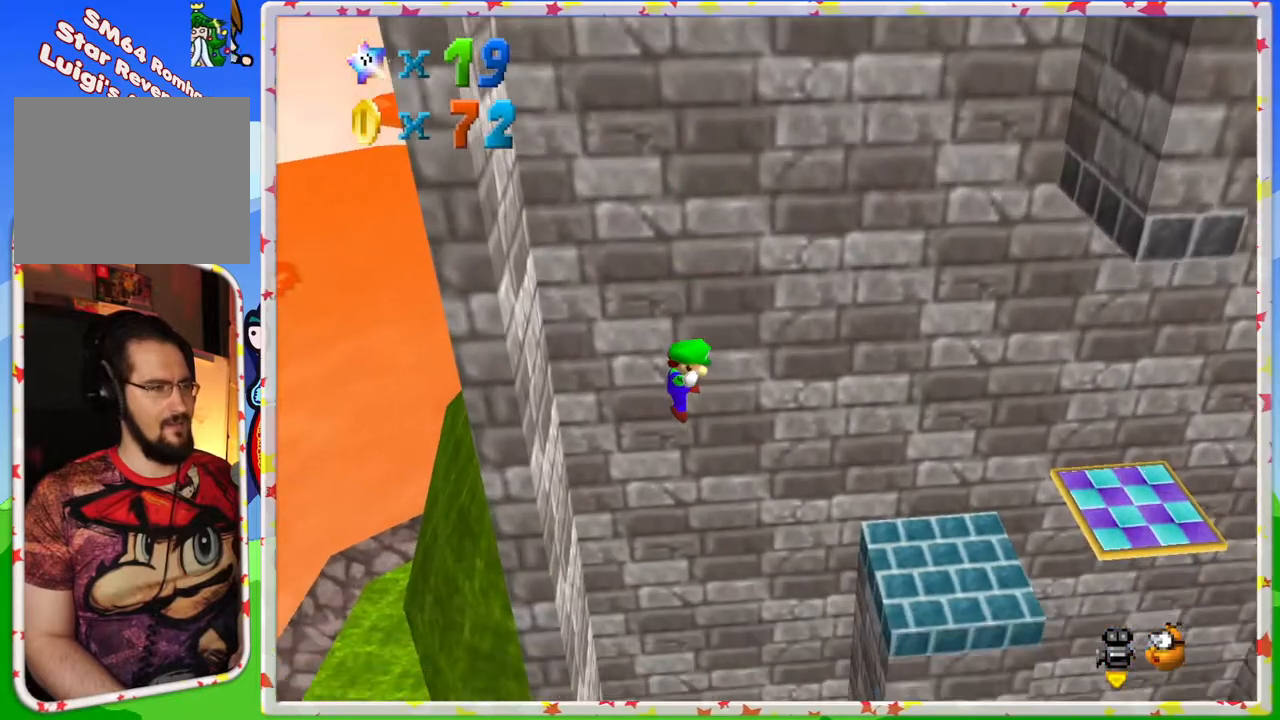
{"buttons": [], "left_stick": "center", "events": []}
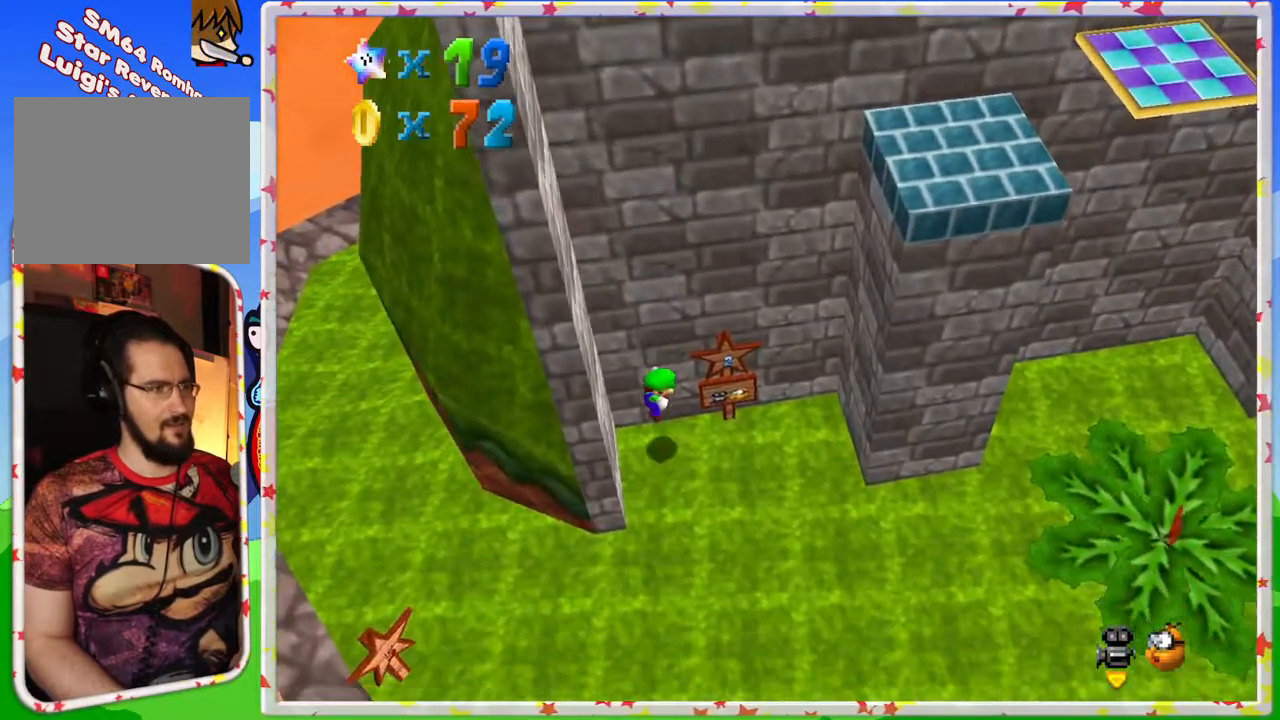
{"buttons": ["A"], "left_stick": "right", "events": [[133, "left_stick", "right"], [500, "A", "down"]]}
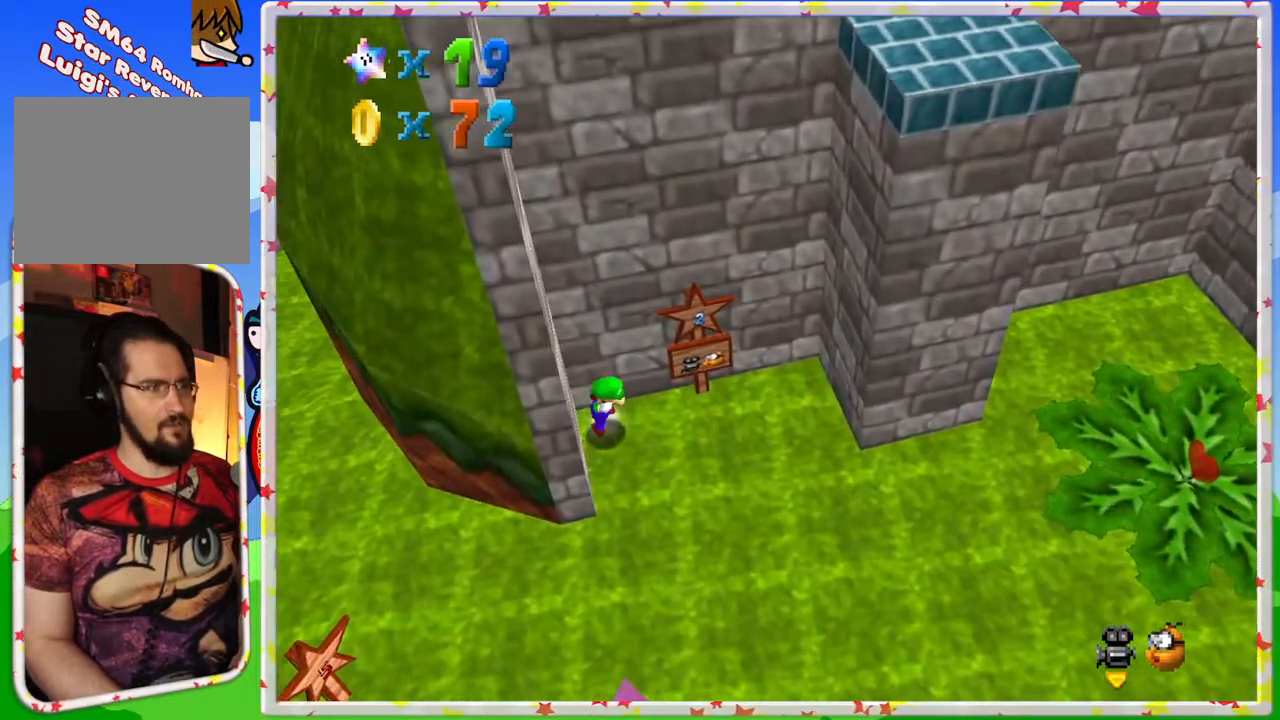
{"buttons": ["A"], "left_stick": "right", "events": [[50, "A", "up"], [500, "A", "down"]]}
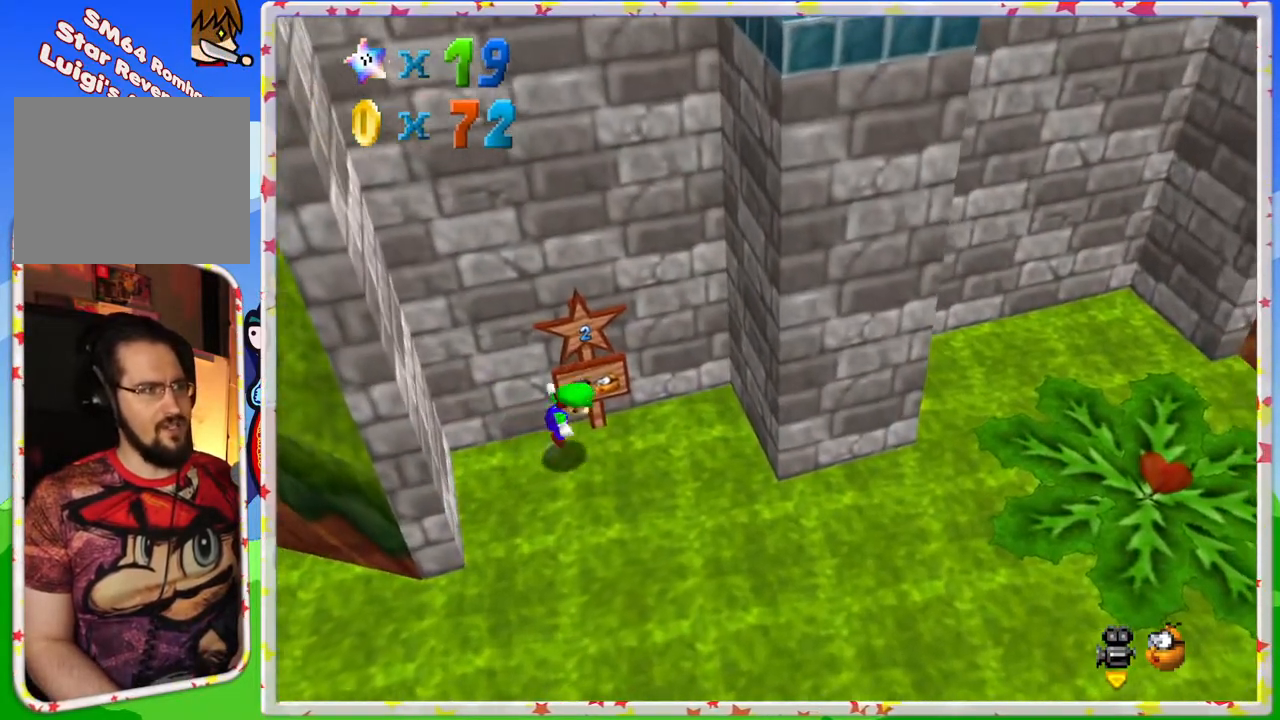
{"buttons": [], "left_stick": "right", "events": [[383, "A", "up"]]}
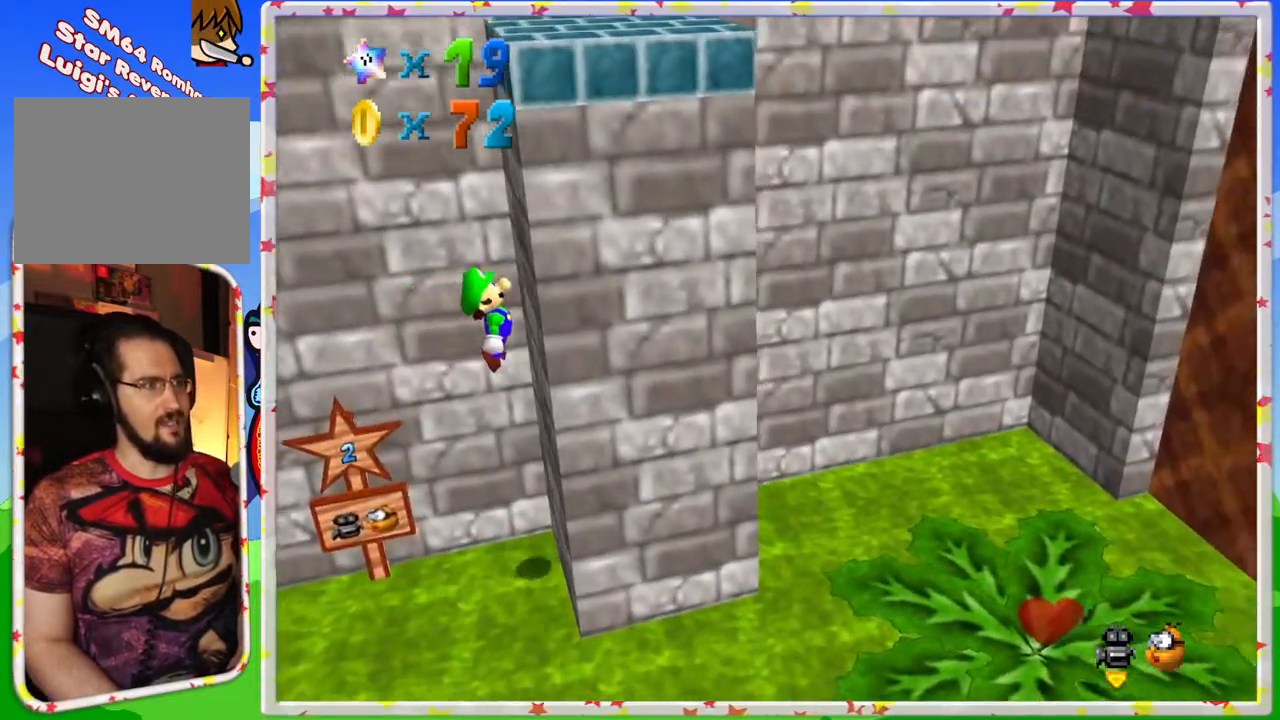
{"buttons": [], "left_stick": "up-left", "events": [[33, "A", "down"], [33, "left_stick", "up-left"], [350, "A", "up"]]}
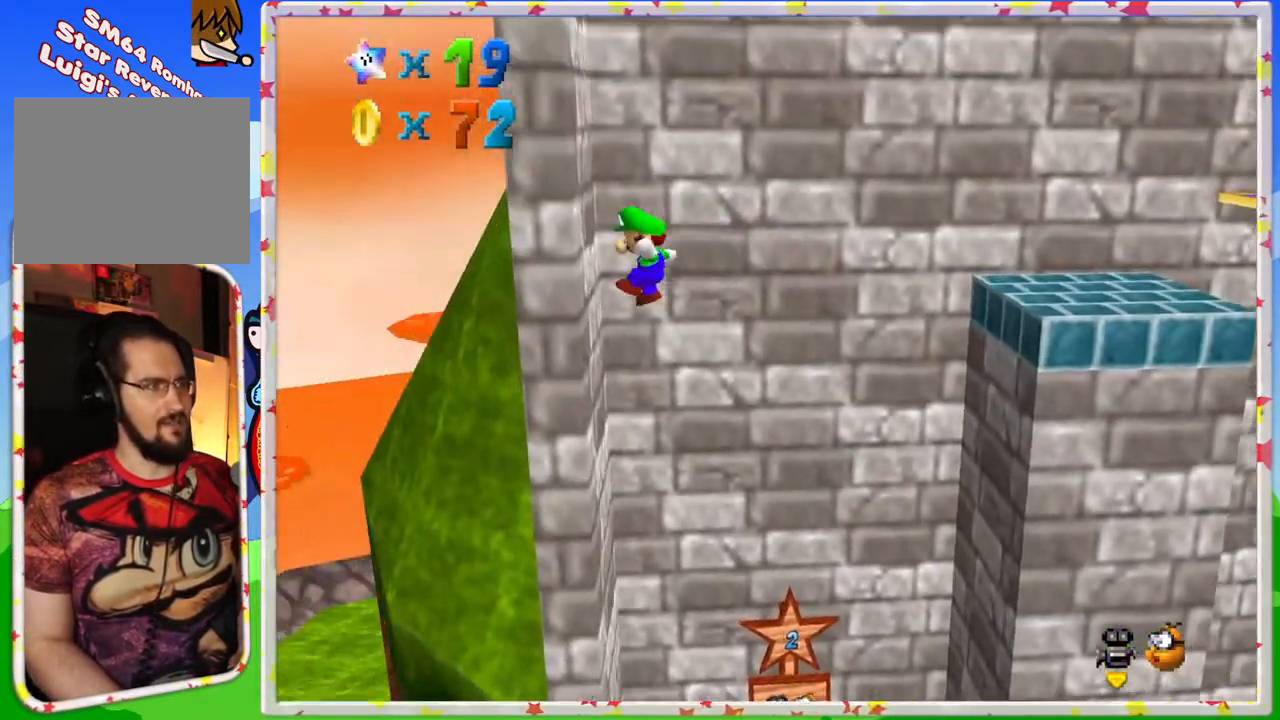
{"buttons": [], "left_stick": "right", "events": [[117, "A", "down"], [150, "left_stick", "right"], [250, "A", "up"]]}
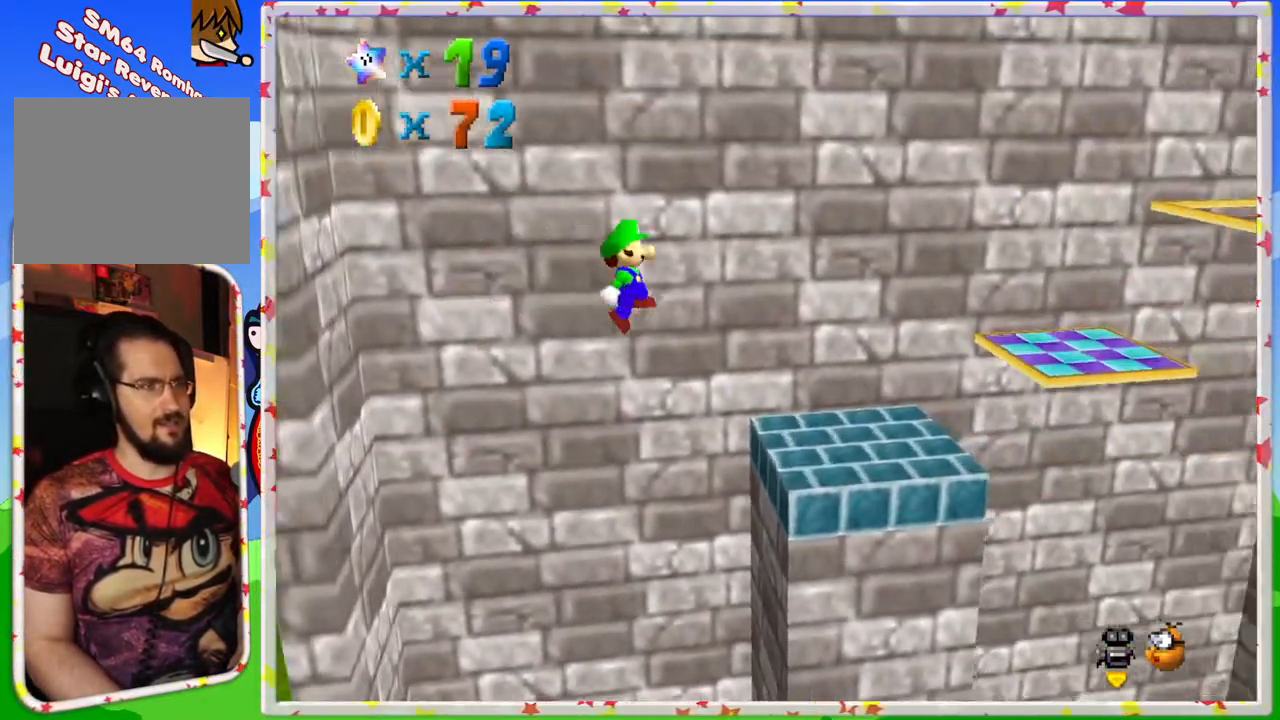
{"buttons": ["A"], "left_stick": "right", "events": [[300, "A", "down"]]}
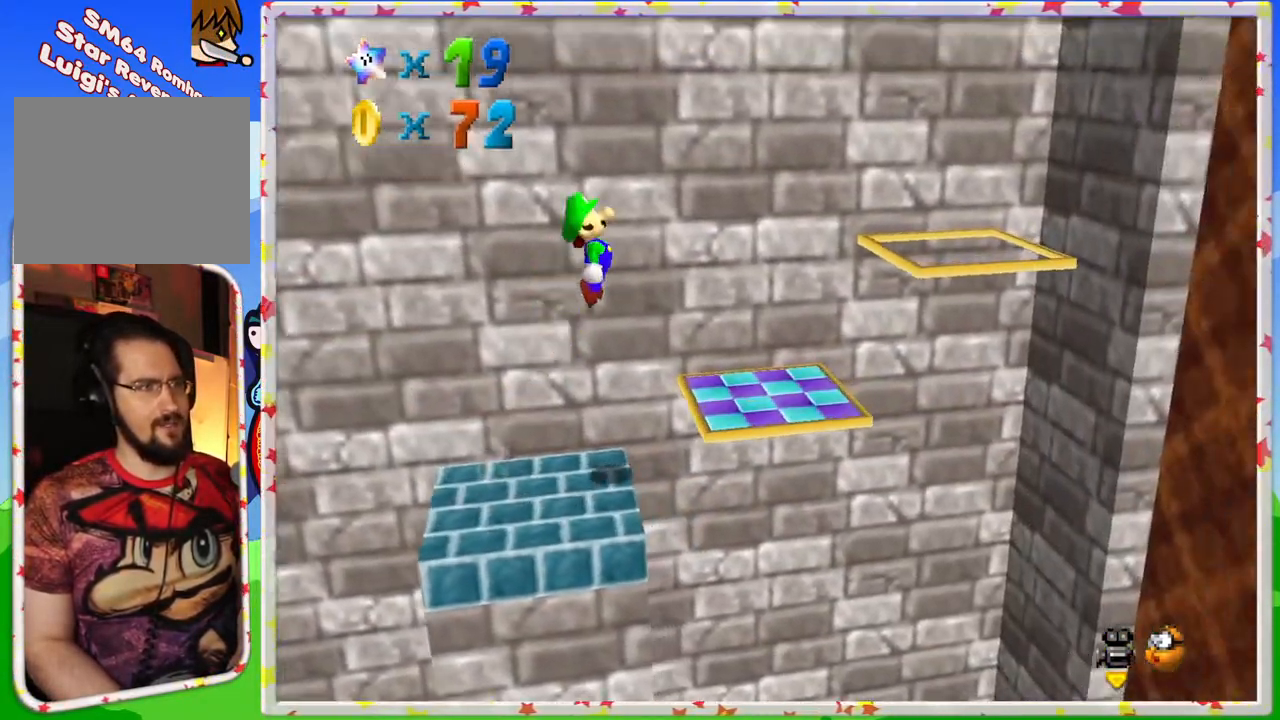
{"buttons": [], "left_stick": "right", "events": [[483, "A", "up"]]}
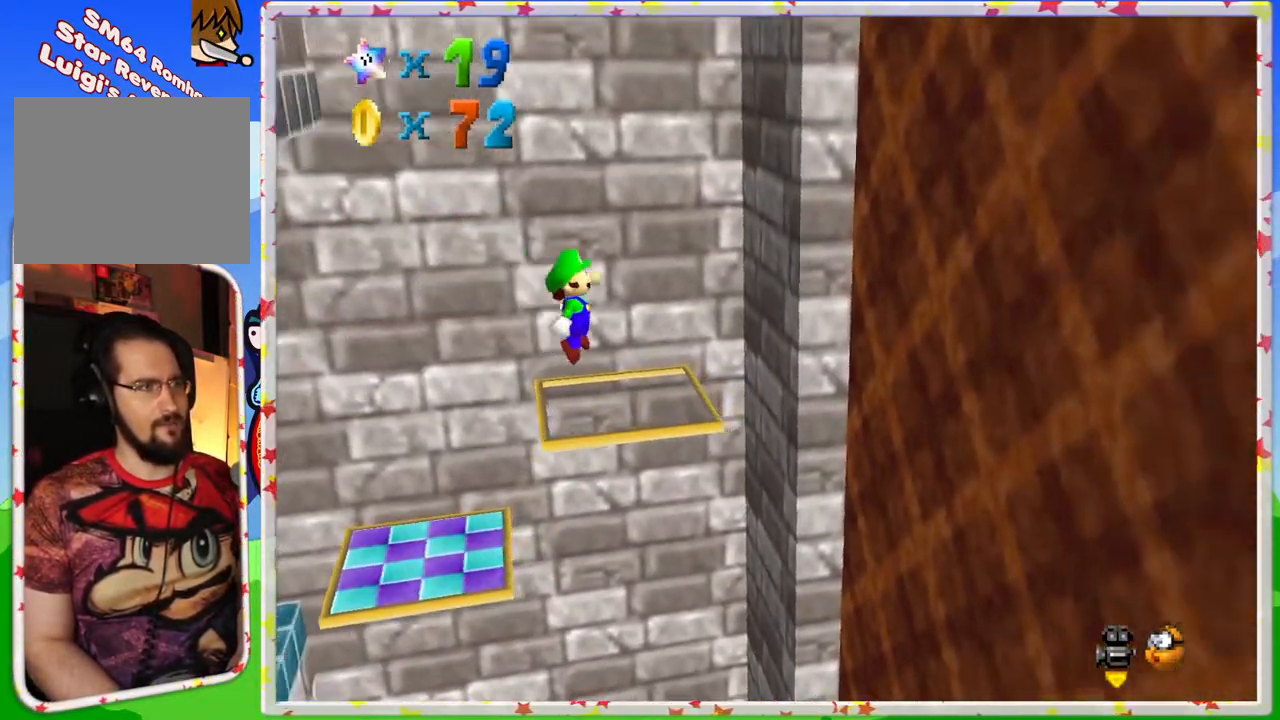
{"buttons": ["A"], "left_stick": "up-left", "events": [[300, "A", "down"], [350, "left_stick", "up-left"]]}
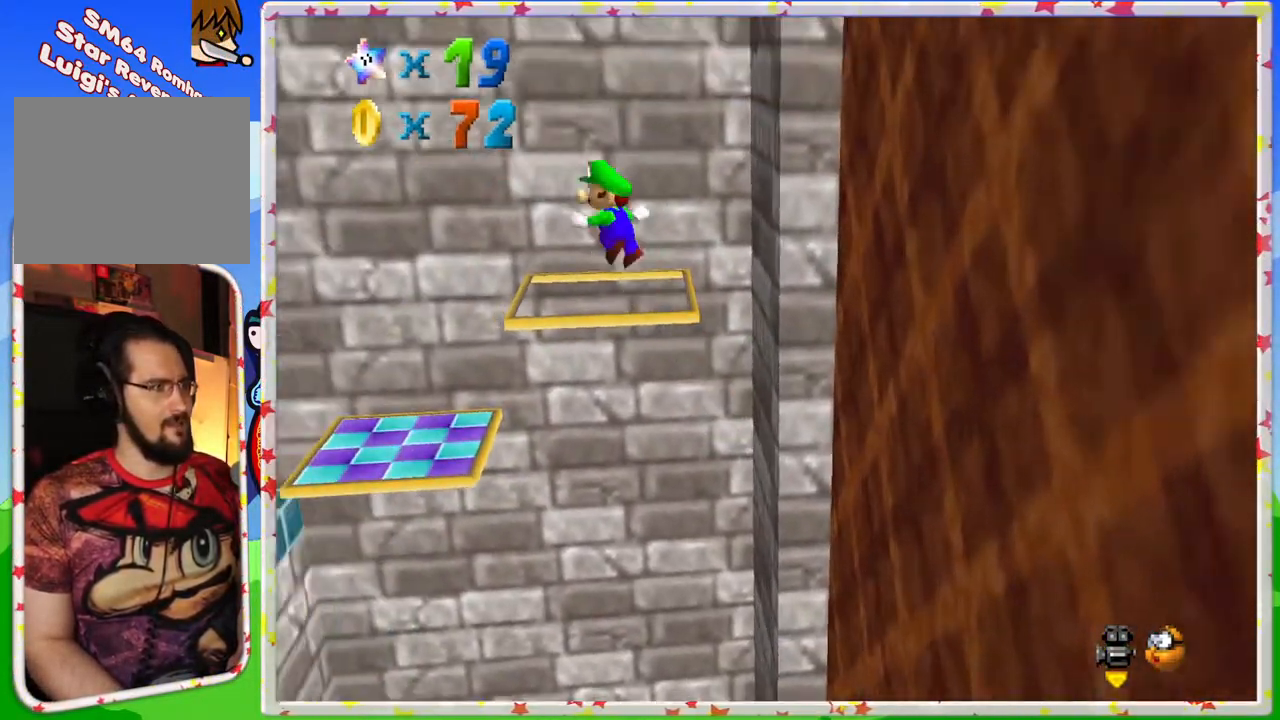
{"buttons": [], "left_stick": "up-left", "events": [[117, "A", "up"]]}
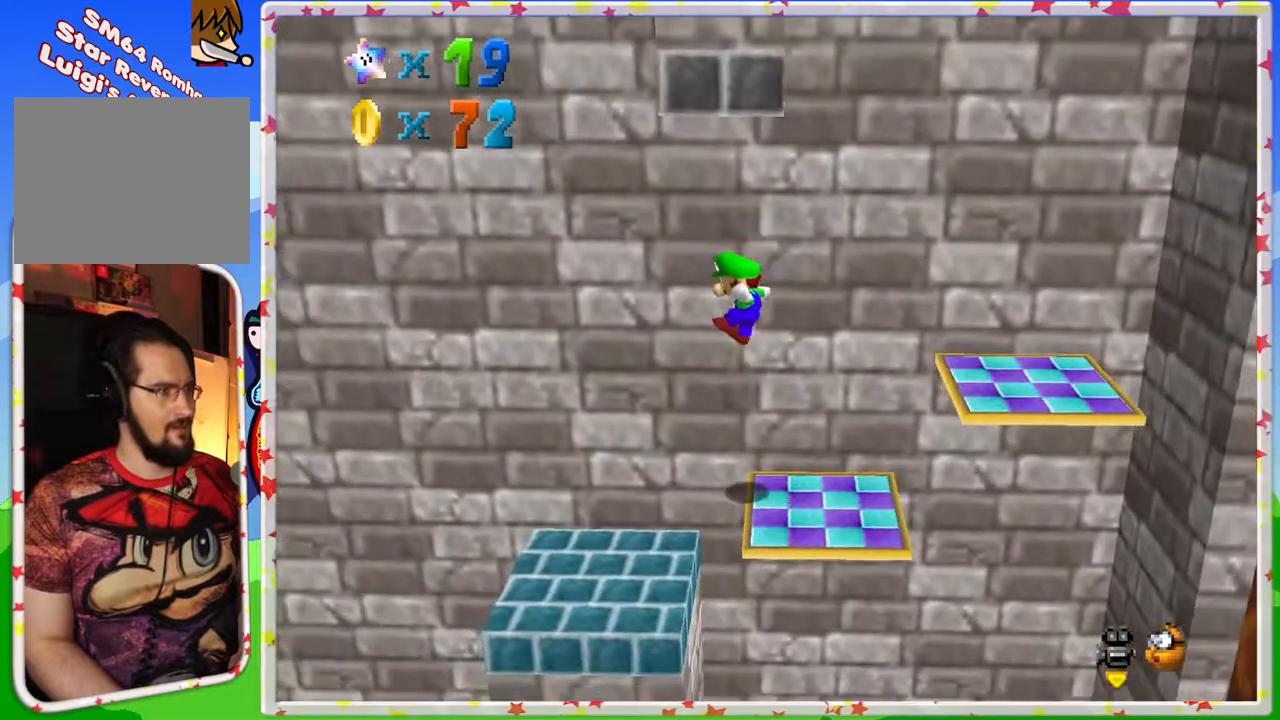
{"buttons": ["A"], "left_stick": "up-left", "events": [[283, "A", "down"]]}